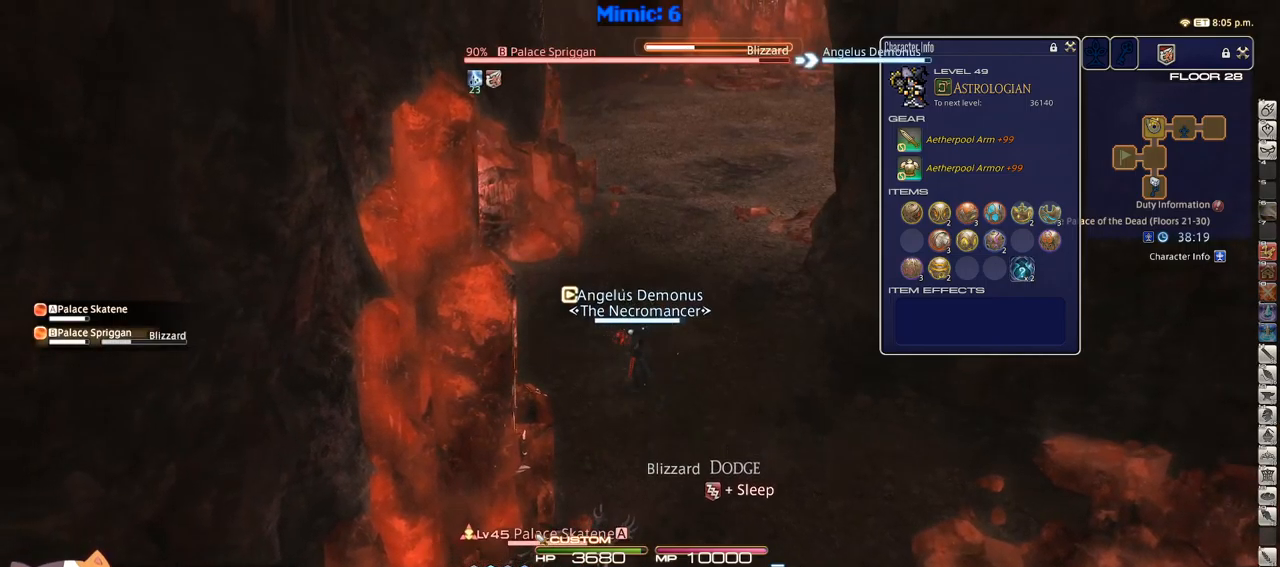
Gameplay with keyboard; each line is a JSON object with the keys held at the frame after it. "events" lists presses ("down") and releases ("up") of ".", "/", "0", "1", "2", "3", "4", "5", "6", "7", "8", "9", "a", "alt_l", "alt_r", "b", "backslash", "backspace", "c", "caps_lock", "comma", "ctrl_l", "ctrl_r", "d", "down", "e", "equals", "escape", "f", "f1", "f10", "f11", "f12", "f2", "f3", "f4", "f5", "f6", "f7", "f8", "f9", "g", "h", "i", "j", "k", "l", "lbracket", "left", "m", "minus", "n", "o", "p", "q", "quote", "r", "rbracket", "return", "right", "s", "semicolon", "shift_l", "shift_r", "space", "super", "t", "tab", "tilde", "u", "up", "v", "w", "x", "y" and "z" between this image and that frame as [ms after this image, input, new state], when the widget could be followed in between. No other keys are recorded. Mouse input is not recorded.
{"keys": ["d", "w"], "events": [[100, "alt_r", "down"], [283, "alt_r", "up"]]}
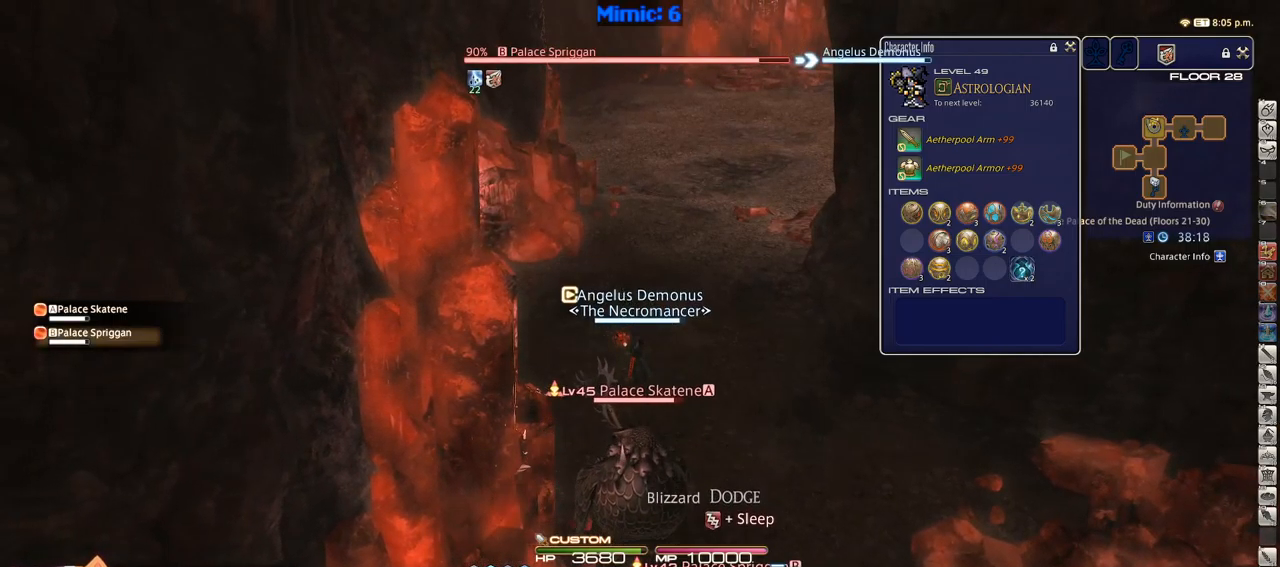
{"keys": ["d", "w"], "events": []}
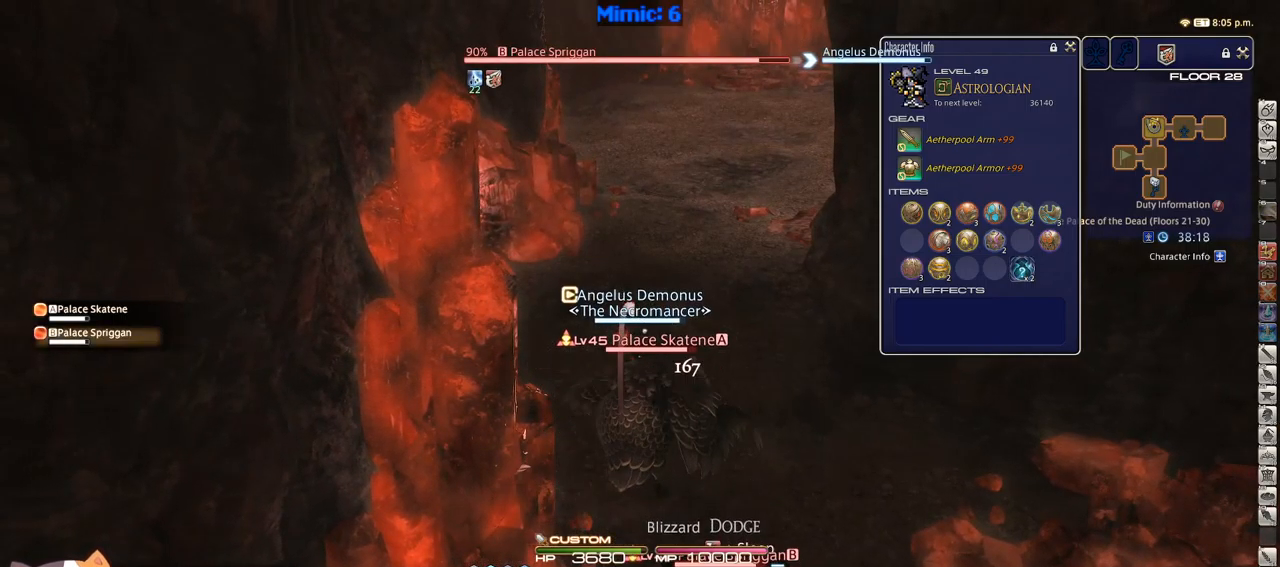
{"keys": ["alt_r", "d", "w"], "events": [[316, "alt_r", "down"], [416, "minus", "down"], [500, "minus", "up"]]}
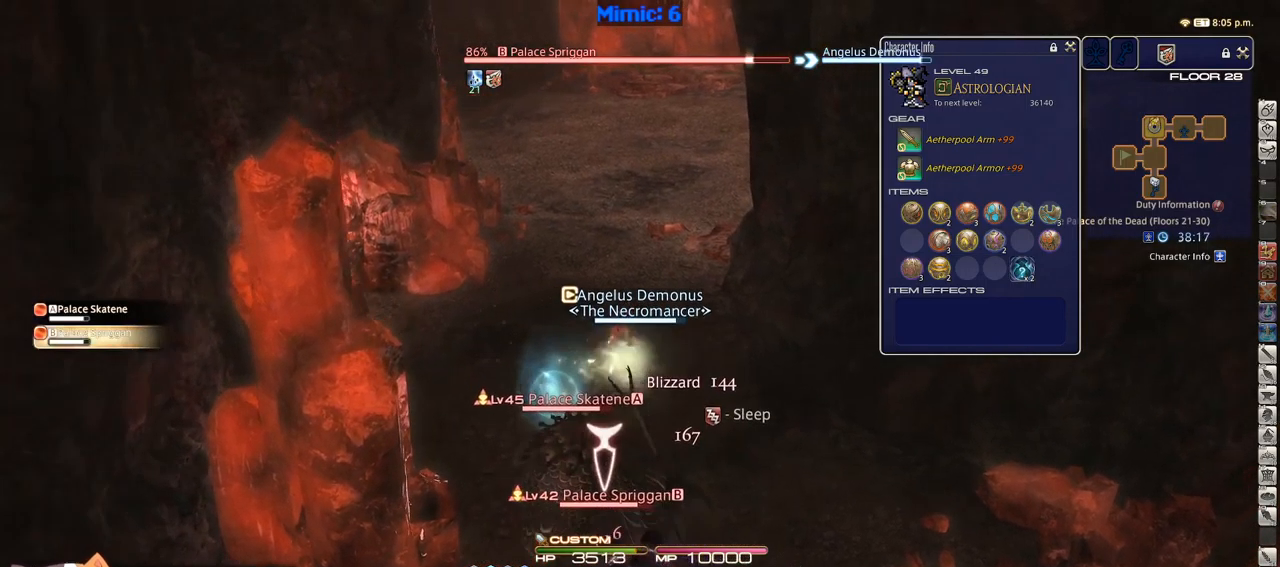
{"keys": ["rbracket", "w"], "events": [[66, "alt_r", "up"], [66, "d", "up"], [333, "rbracket", "down"]]}
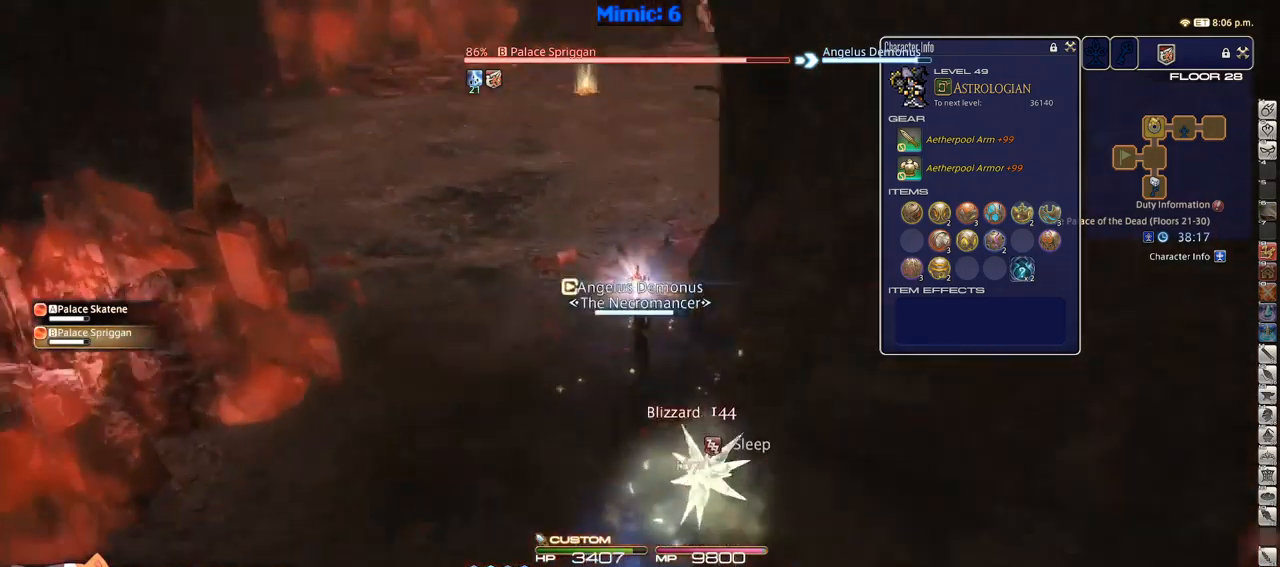
{"keys": ["w"], "events": [[66, "a", "down"], [216, "space", "down"], [250, "rbracket", "up"], [350, "space", "up"], [400, "a", "up"]]}
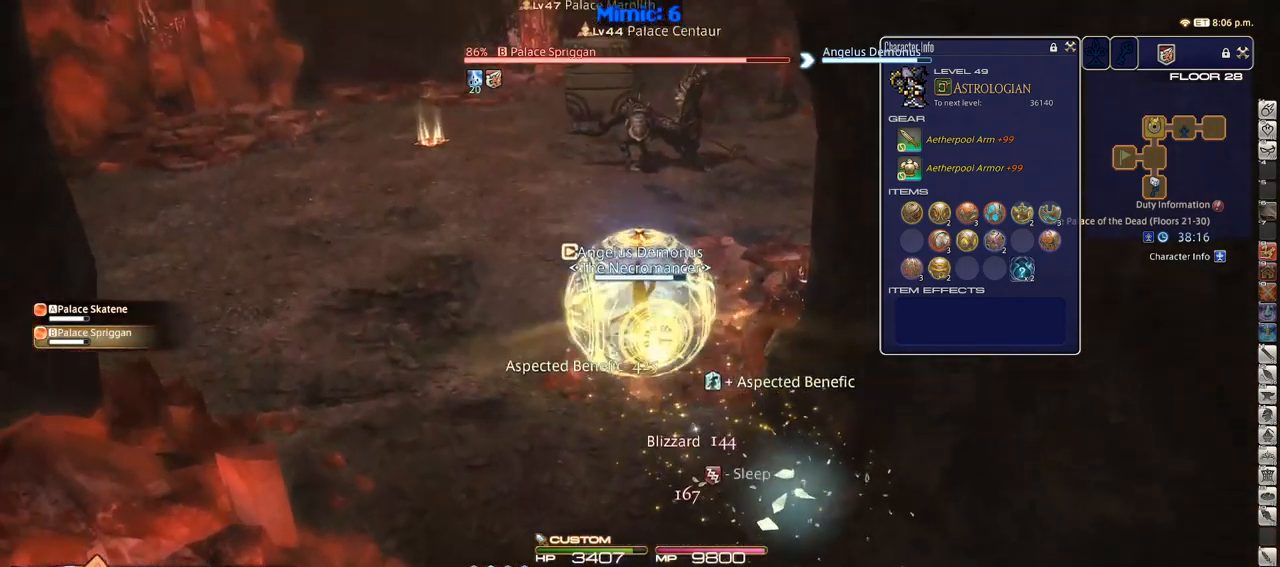
{"keys": ["d", "w"], "events": [[33, "q", "down"], [150, "q", "up"], [466, "d", "down"]]}
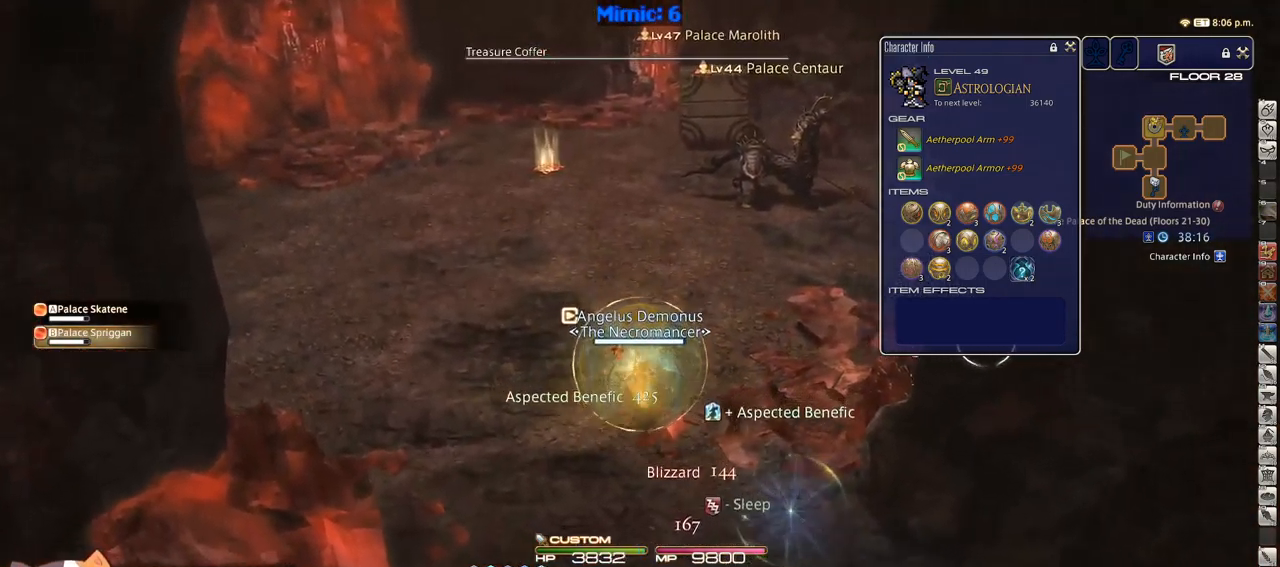
{"keys": ["d", "return", "w"], "events": [[66, "lbracket", "down"], [116, "q", "down"], [150, "lbracket", "up"], [250, "q", "up"], [483, "return", "down"]]}
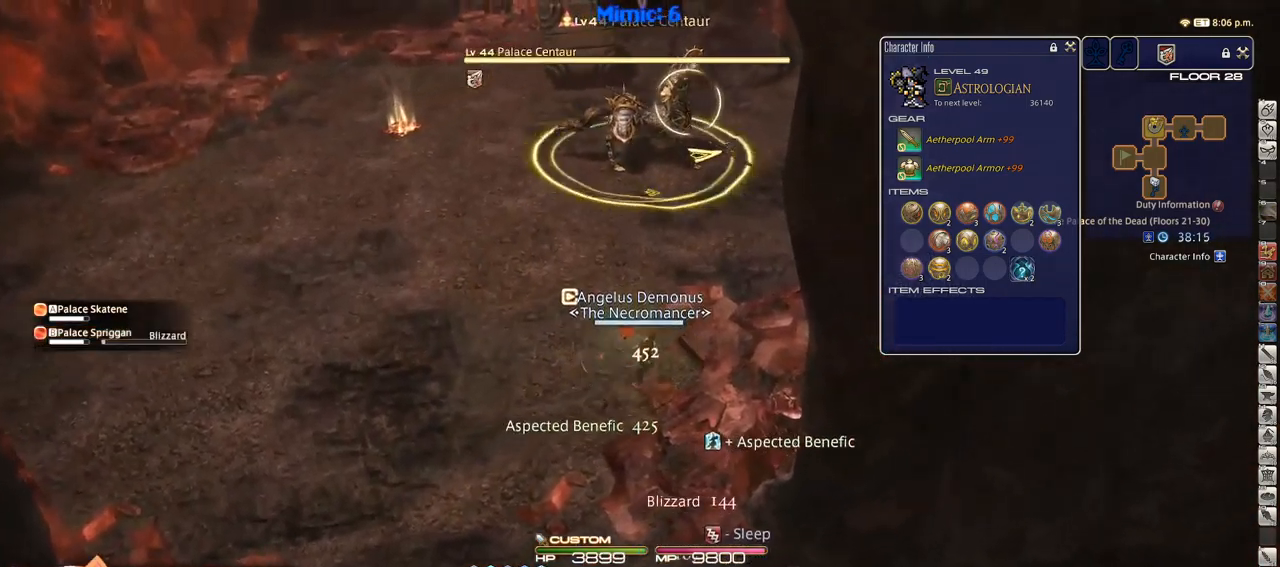
{"keys": ["w"], "events": [[16, "d", "up"], [66, "return", "up"], [266, "2", "down"], [350, "2", "up"]]}
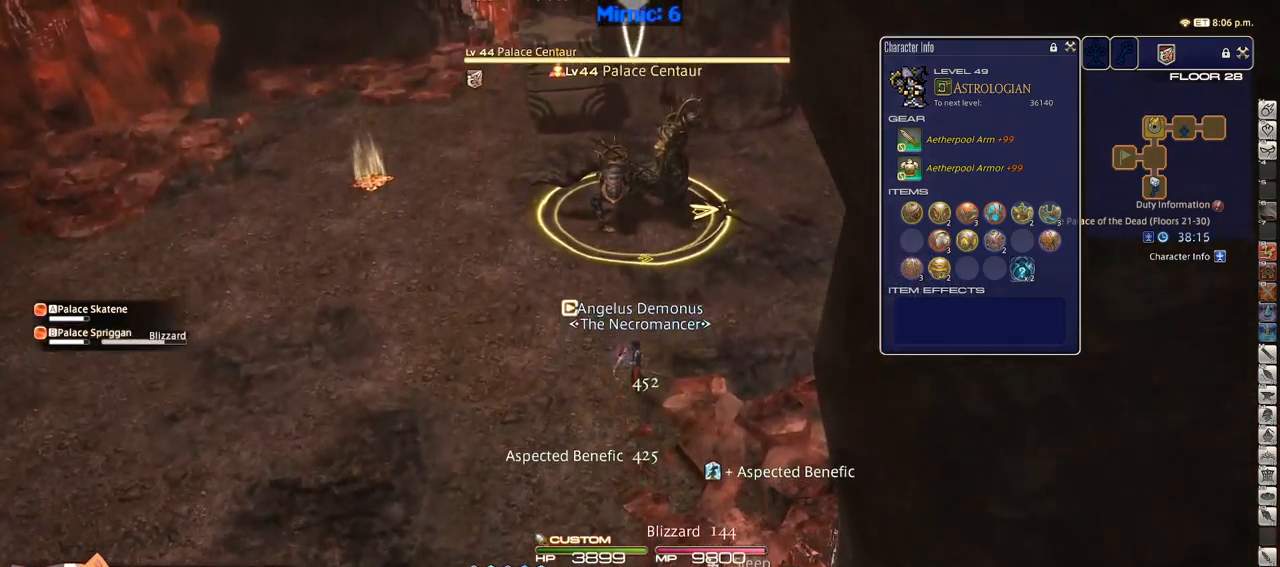
{"keys": ["w"], "events": [[33, "rbracket", "down"], [133, "q", "down"], [166, "rbracket", "up"], [216, "q", "up"], [316, "minus", "down"], [383, "minus", "up"]]}
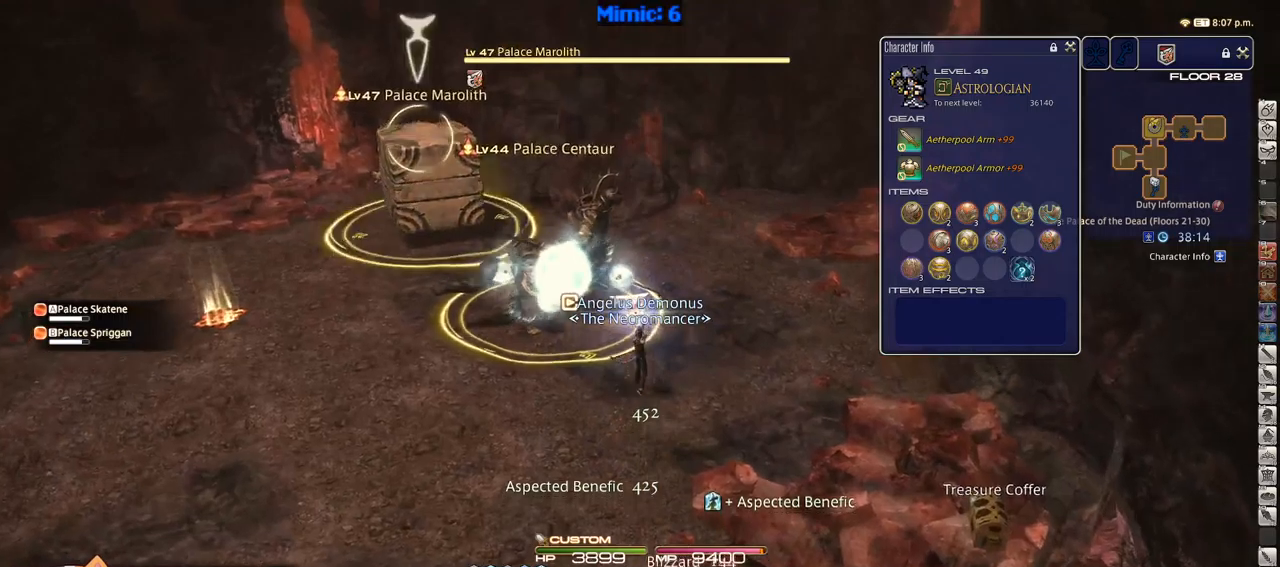
{"keys": ["d", "rbracket", "w"], "events": [[17, "return", "down"], [50, "return", "up"], [167, "d", "down"], [167, "rbracket", "down"]]}
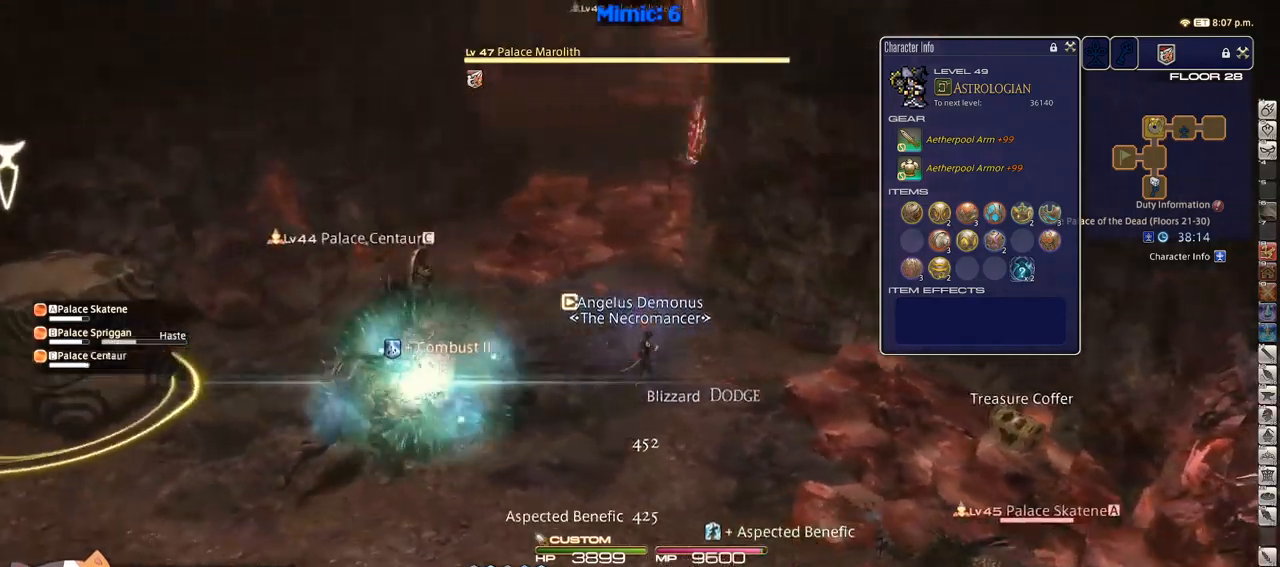
{"keys": ["a", "rbracket", "w"], "events": [[33, "d", "up"], [33, "rbracket", "up"], [300, "a", "down"], [500, "rbracket", "down"]]}
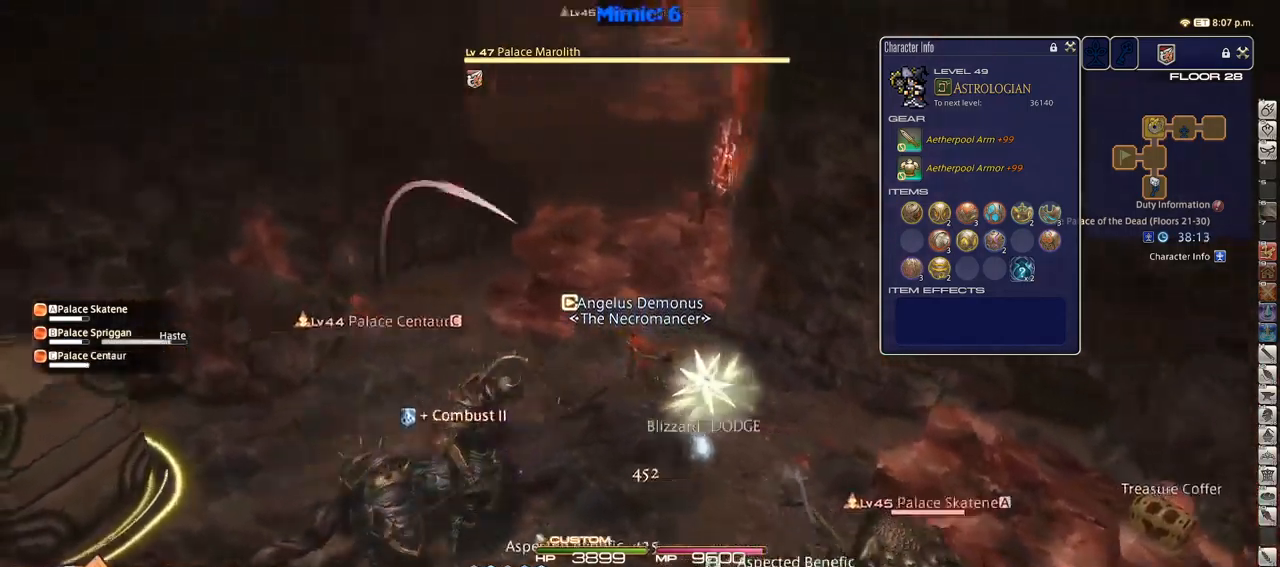
{"keys": ["a", "w"], "events": [[133, "rbracket", "up"], [233, "minus", "down"], [267, "minus", "up"]]}
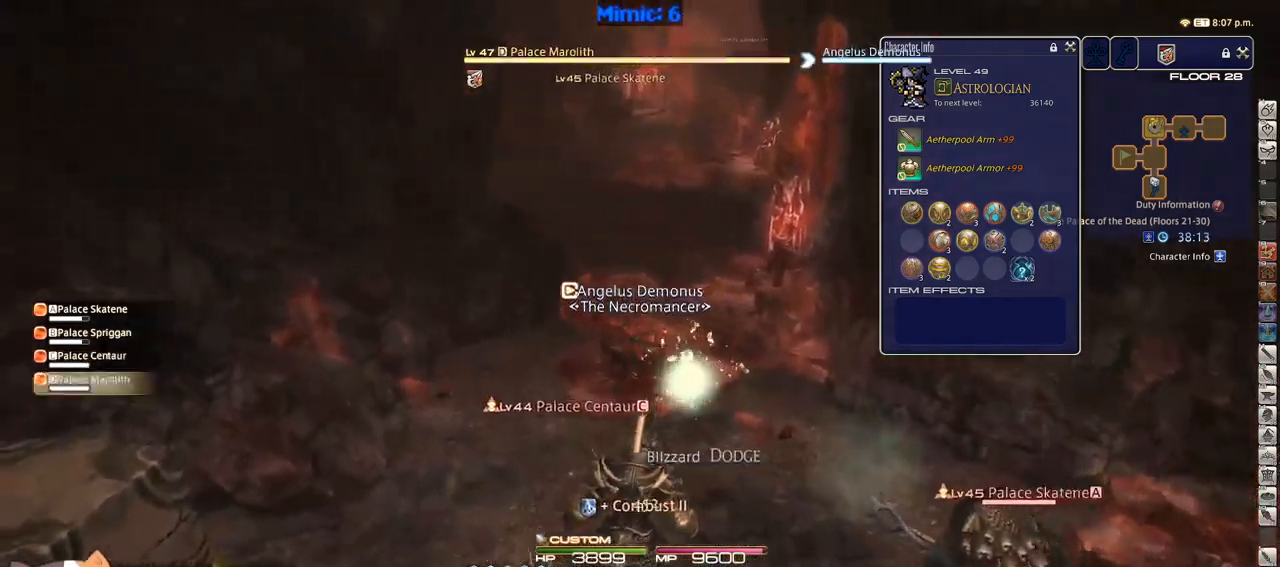
{"keys": ["2", "w"], "events": [[50, "a", "up"], [483, "2", "down"]]}
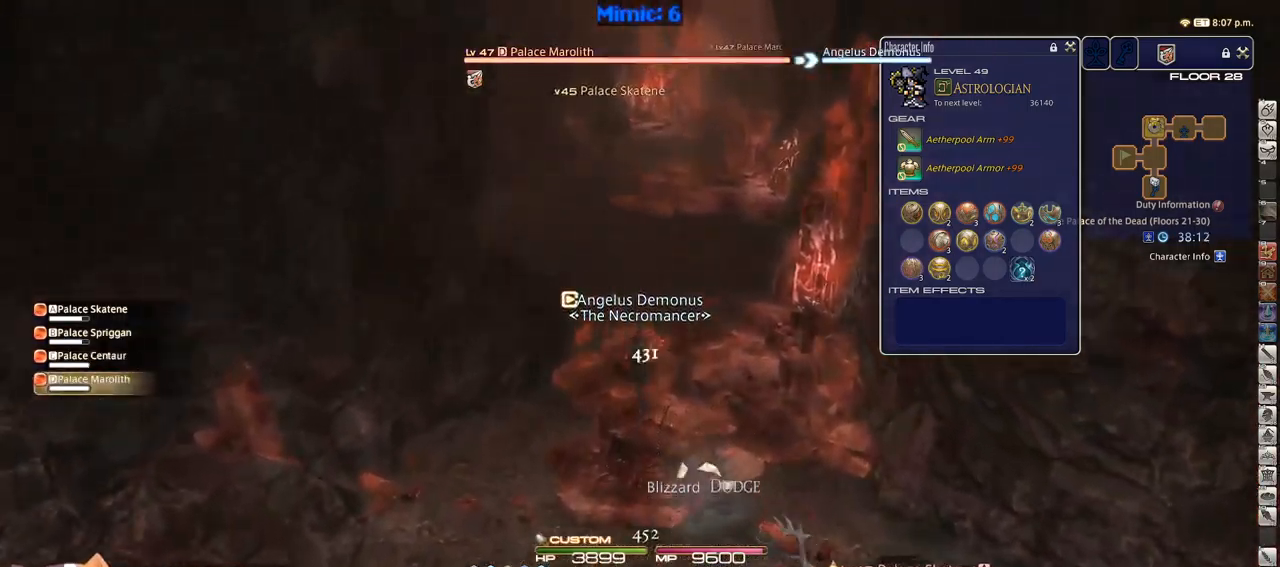
{"keys": ["w"], "events": [[167, "2", "up"], [217, "2", "down"], [267, "2", "up"], [317, "2", "down"], [450, "2", "up"]]}